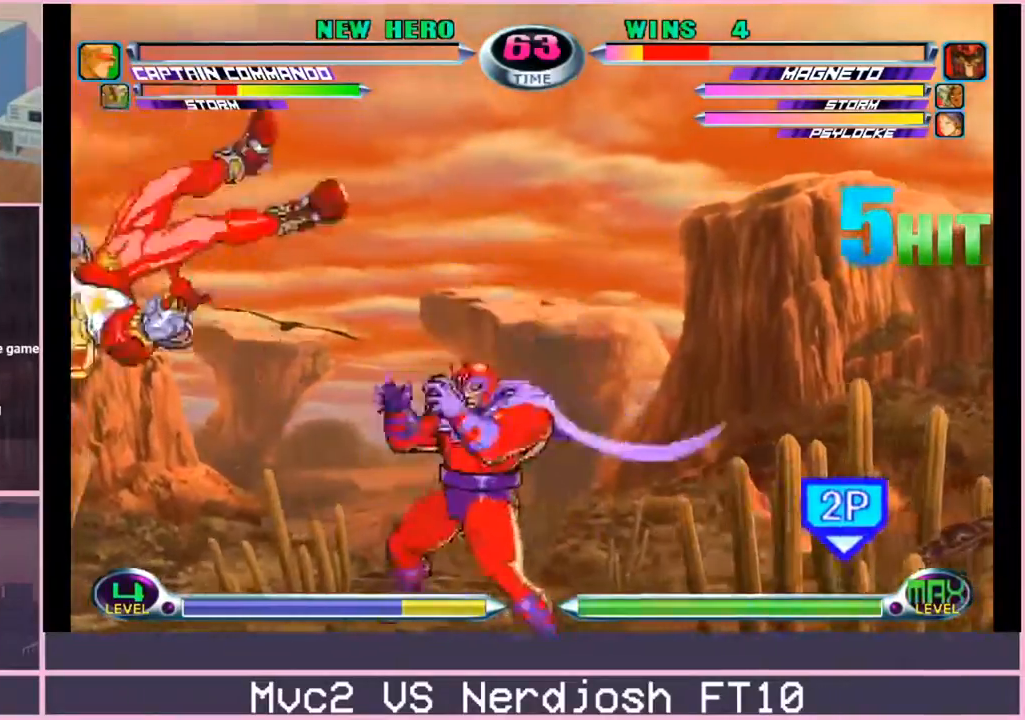
Gameplay with a controller (arcade stick); each line is a JSON object with the inputs held at the frame after it. "events" lists button and stick changes between this image and that frame as [ms after this image, input, new state], when the widget could be followed in between. Not read: L3 R3.
{"buttons": [], "left_stick": "center", "events": [[50, "left_stick", "center"], [317, "left_stick", "down"], [384, "SQUARE", "down"], [384, "TRIANGLE", "down"], [434, "SQUARE", "up"], [434, "TRIANGLE", "up"], [467, "left_stick", "center"]]}
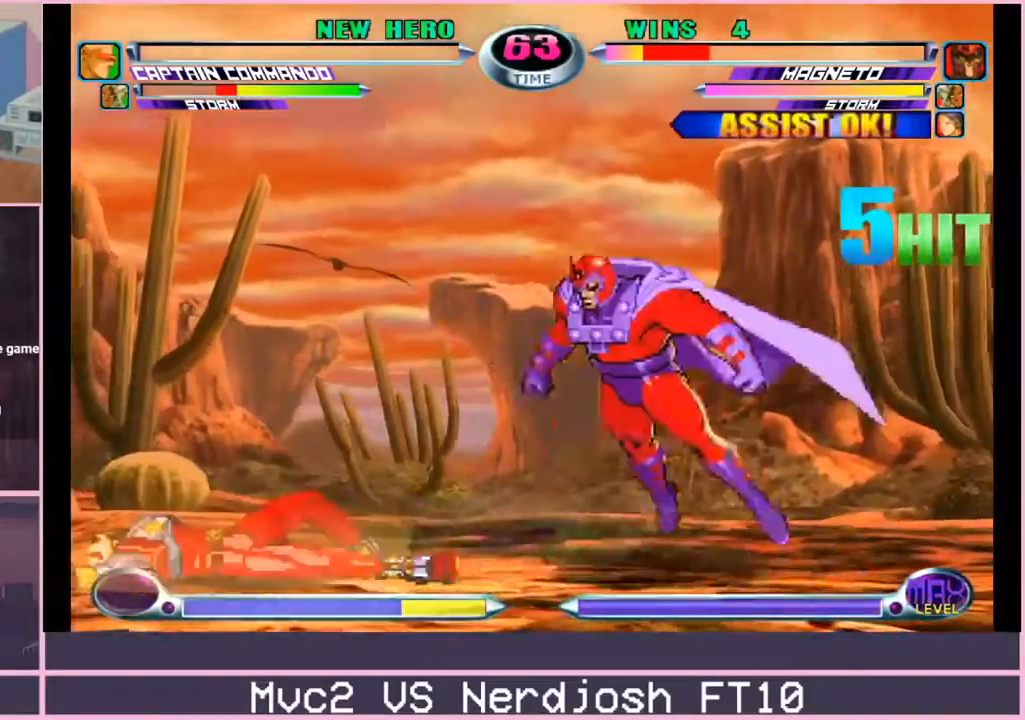
{"buttons": [], "left_stick": "center", "events": [[50, "left_stick", "down"], [117, "SQUARE", "down"], [117, "TRIANGLE", "down"], [167, "SQUARE", "up"], [167, "TRIANGLE", "up"], [200, "left_stick", "center"], [267, "left_stick", "down"], [333, "SQUARE", "down"], [333, "TRIANGLE", "down"], [367, "SQUARE", "up"], [383, "TRIANGLE", "up"], [417, "left_stick", "center"]]}
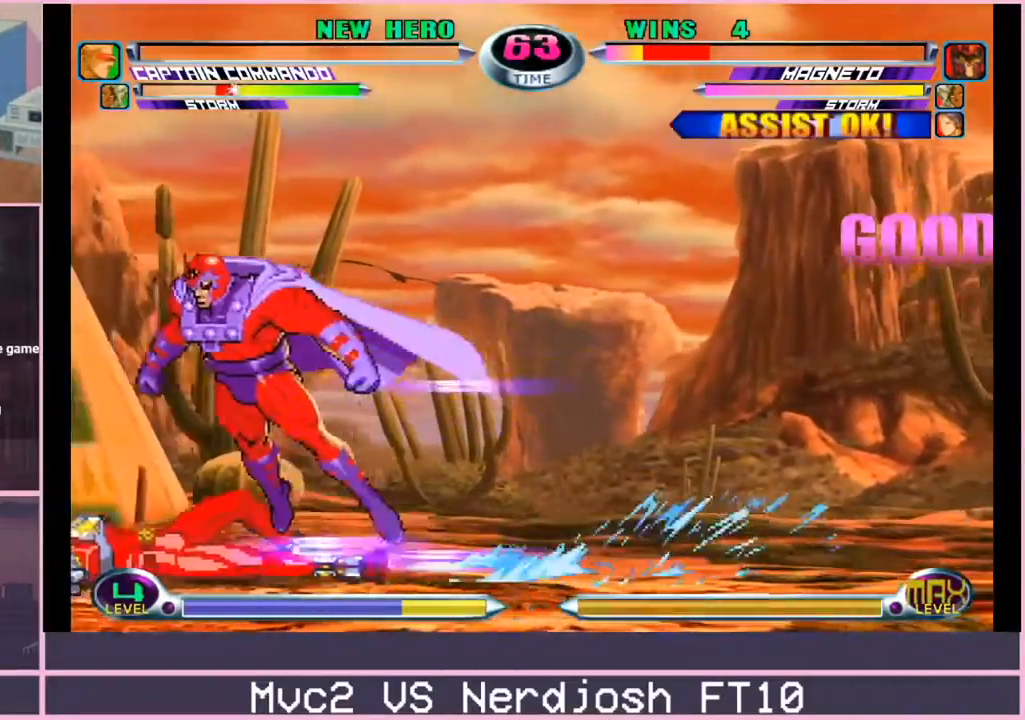
{"buttons": [], "left_stick": "down-left", "events": [[50, "left_stick", "down"], [100, "left_stick", "up-left"], [234, "CROSS", "down"], [284, "CROSS", "up"], [317, "left_stick", "center"], [367, "CIRCLE", "down"], [434, "CIRCLE", "up"], [501, "left_stick", "down-left"]]}
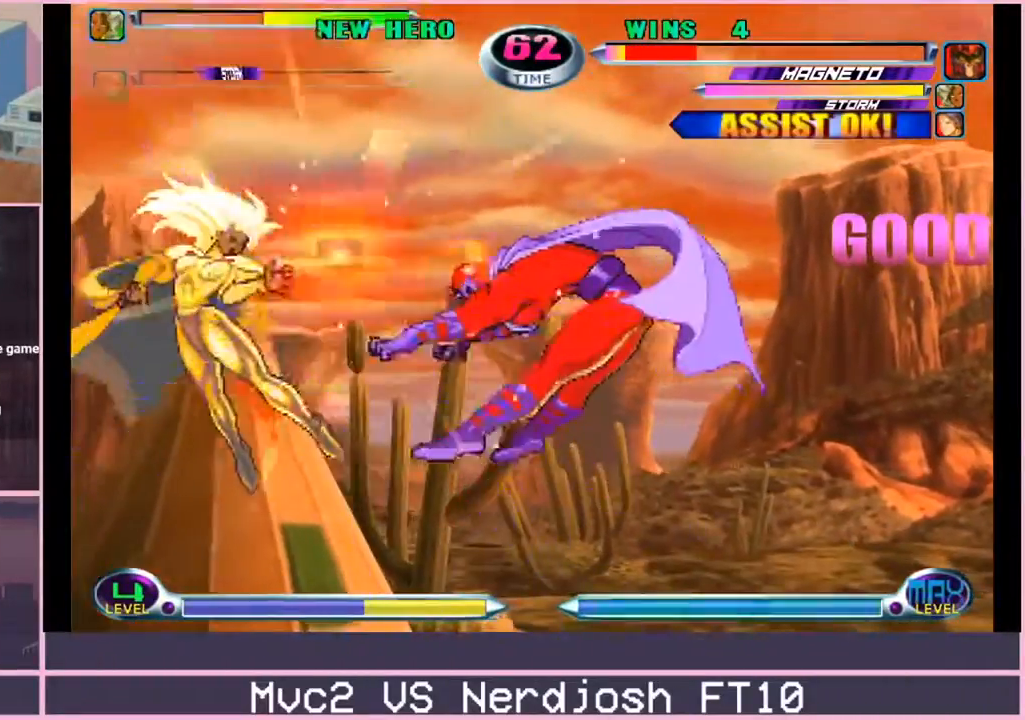
{"buttons": [], "left_stick": "center", "events": [[100, "SQUARE", "down"], [100, "TRIANGLE", "down"], [150, "SQUARE", "up"], [150, "TRIANGLE", "up"], [383, "left_stick", "center"]]}
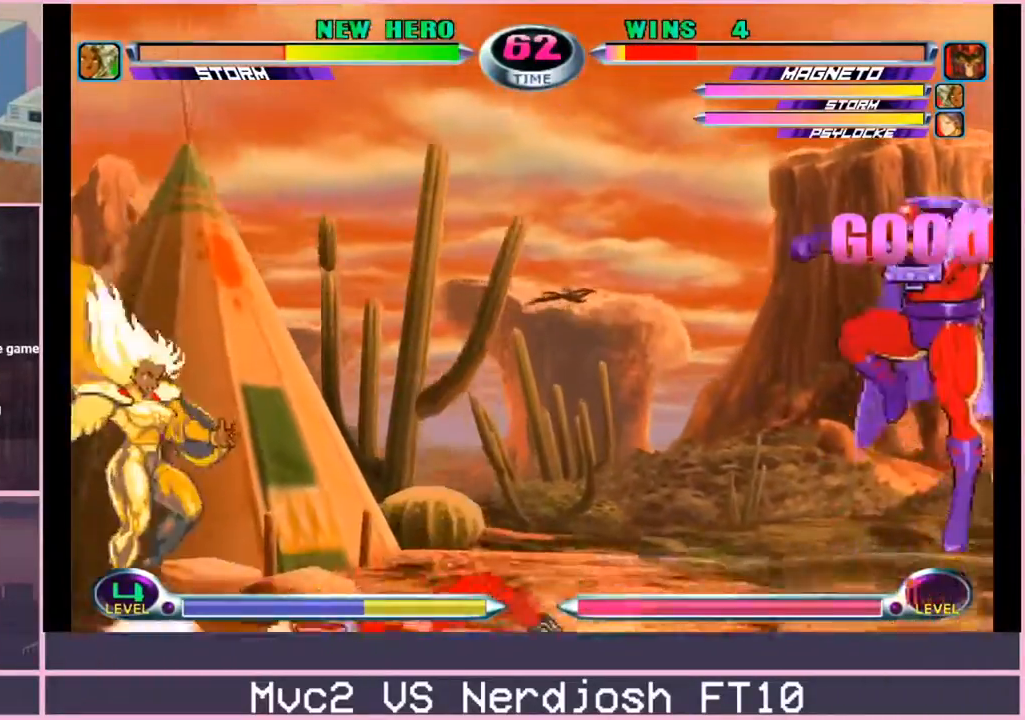
{"buttons": [], "left_stick": "down-right", "events": [[50, "left_stick", "down"], [100, "SQUARE", "down"], [100, "TRIANGLE", "down"], [150, "SQUARE", "up"], [167, "TRIANGLE", "up"], [200, "left_stick", "center"], [351, "left_stick", "down-right"], [401, "CROSS", "down"], [401, "R2", "down"], [451, "CROSS", "up"], [451, "R2", "up"]]}
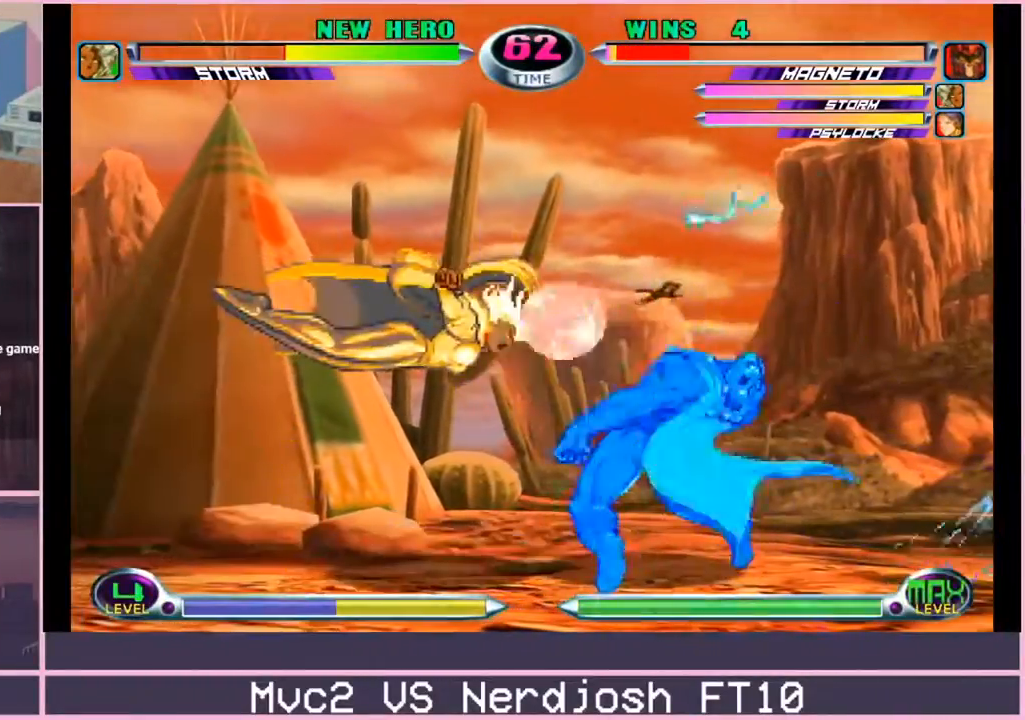
{"buttons": [], "left_stick": "down-right", "events": [[16, "CROSS", "down"], [16, "R2", "down"], [33, "CROSS", "up"], [50, "R2", "up"]]}
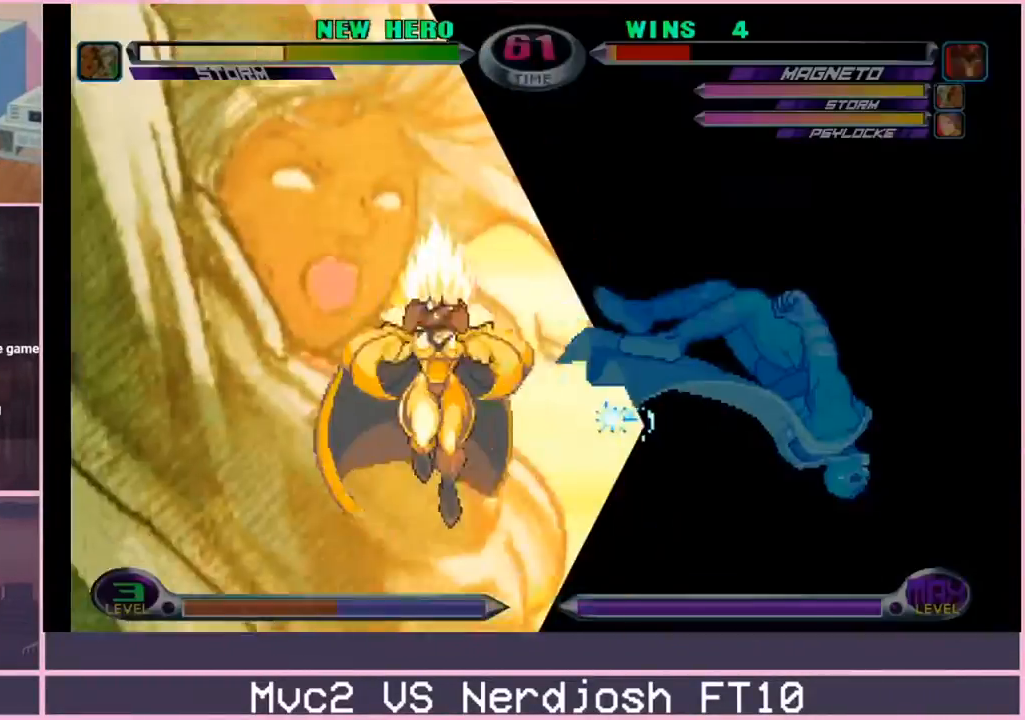
{"buttons": [], "left_stick": "down-right", "events": []}
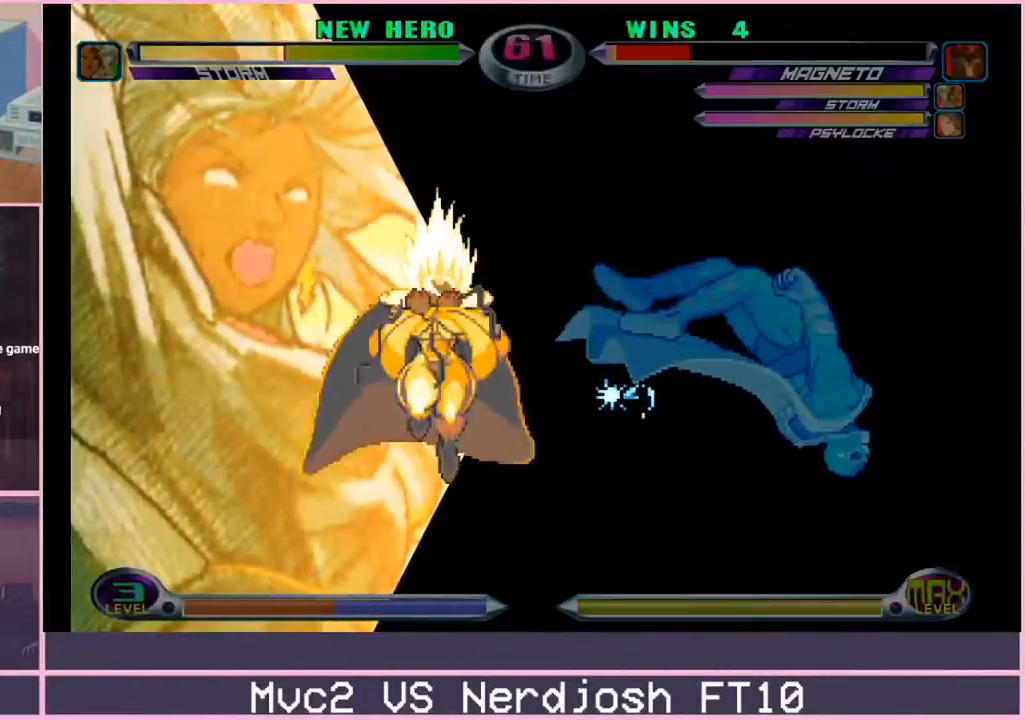
{"buttons": [], "left_stick": "down-right", "events": []}
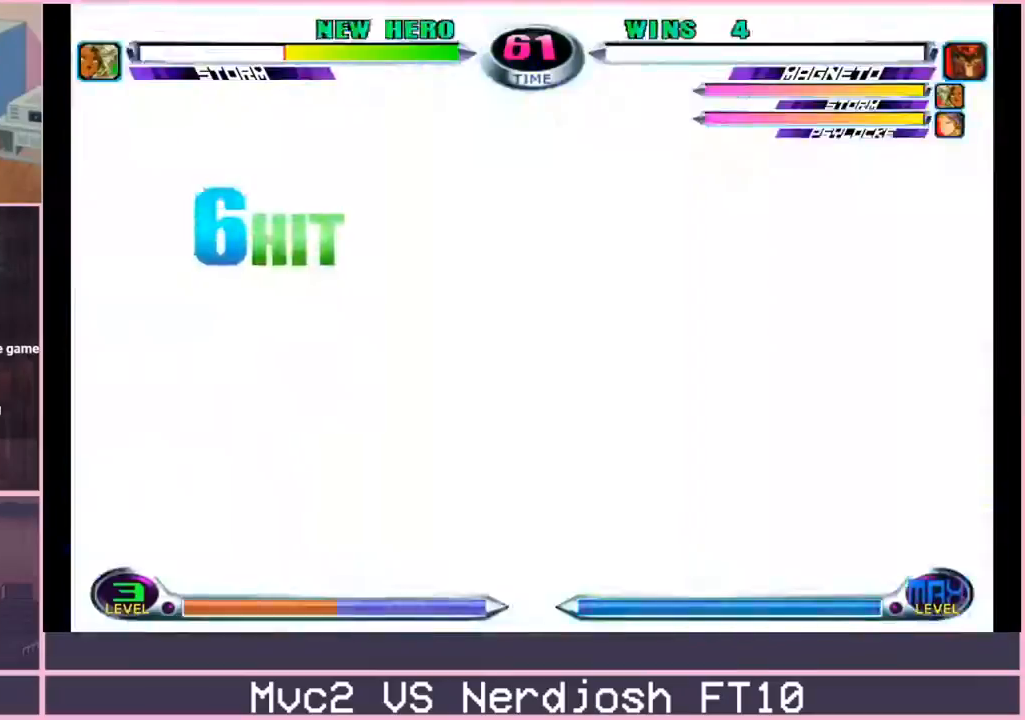
{"buttons": [], "left_stick": "right", "events": [[334, "left_stick", "center"], [484, "left_stick", "right"]]}
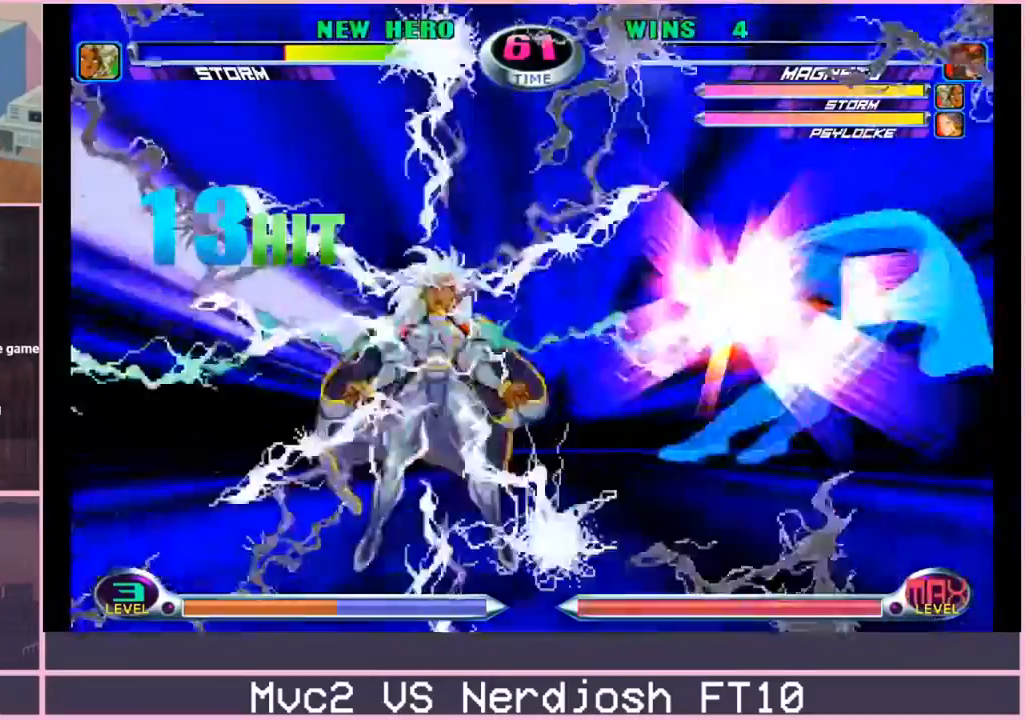
{"buttons": [], "left_stick": "right", "events": []}
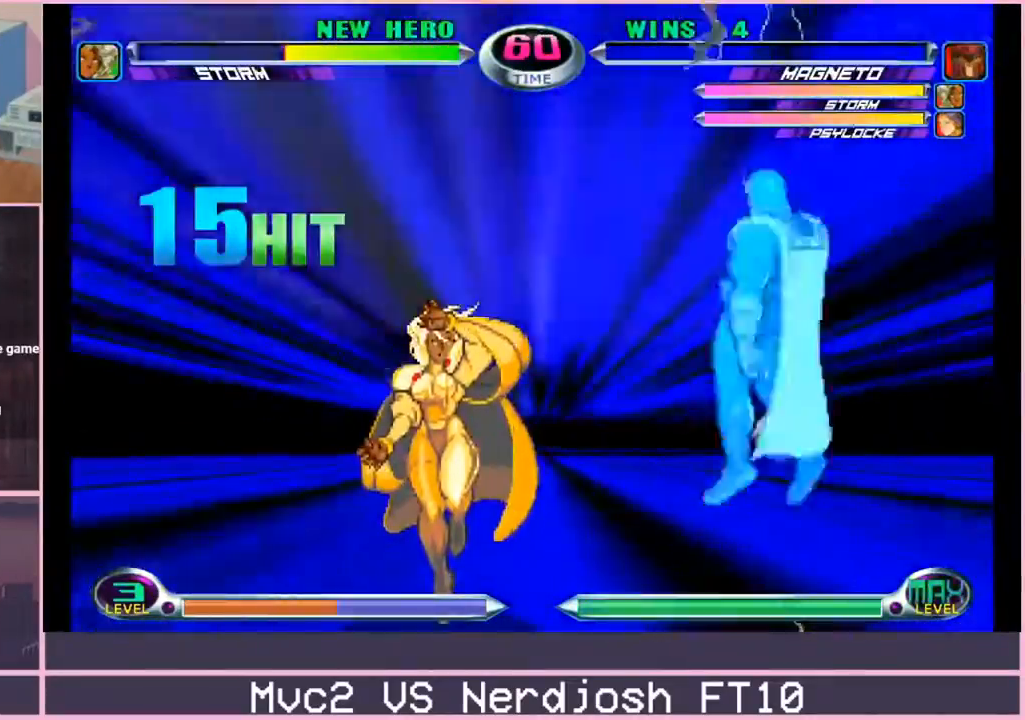
{"buttons": [], "left_stick": "down-right", "events": [[100, "left_stick", "center"], [284, "left_stick", "down-right"]]}
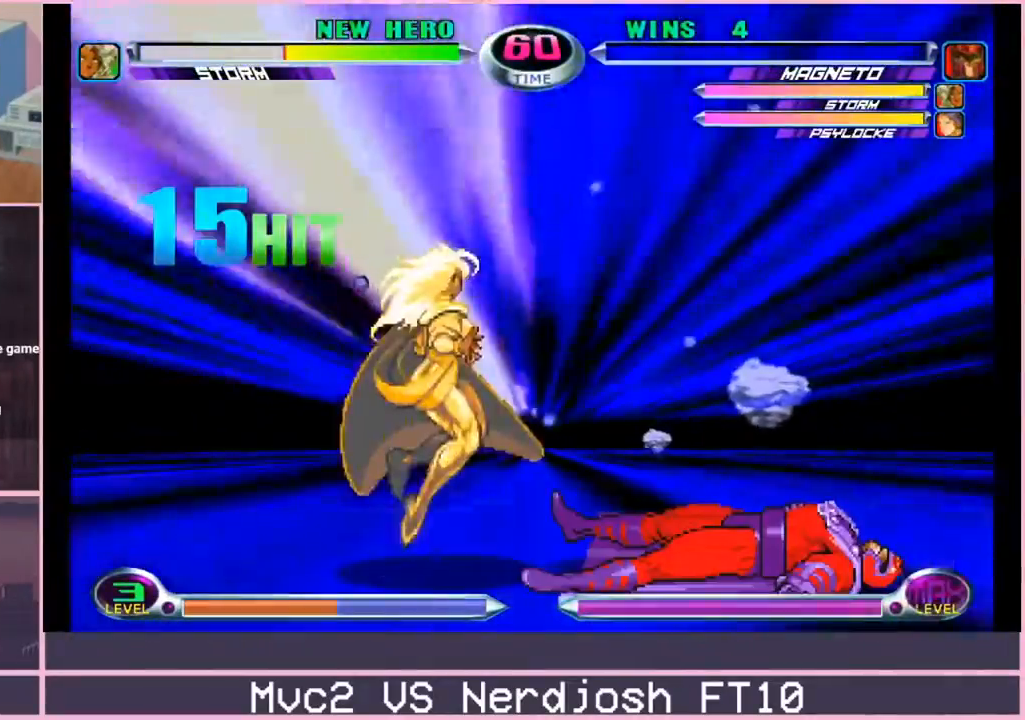
{"buttons": [], "left_stick": "down-right", "events": []}
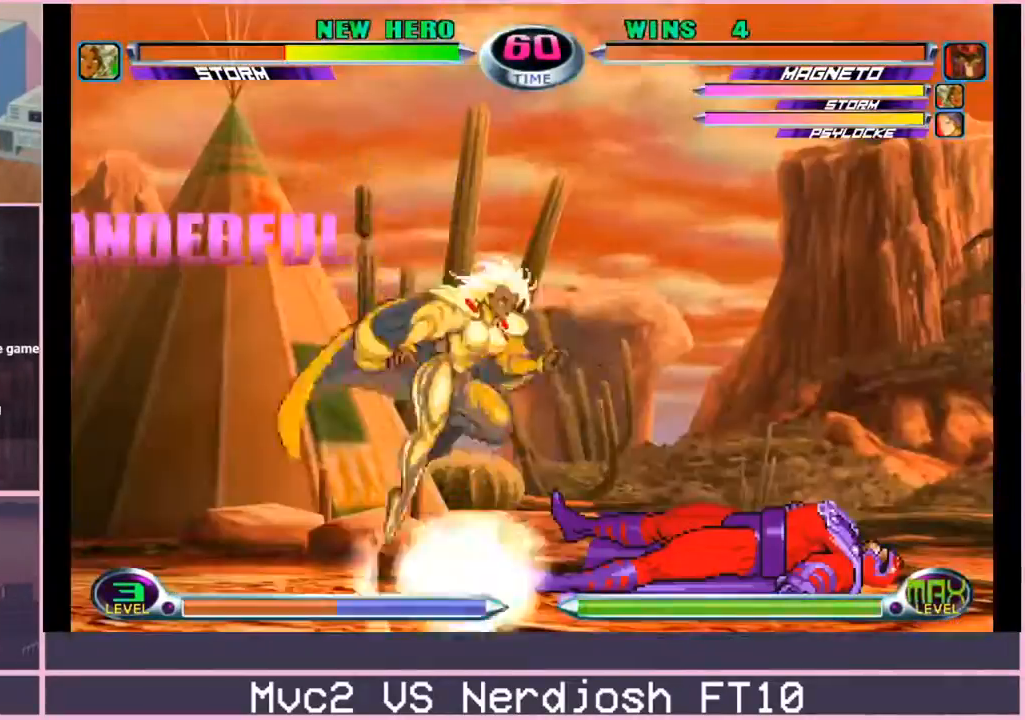
{"buttons": ["R2"], "left_stick": "up-right", "events": [[367, "R2", "down"], [400, "R2", "up"], [450, "left_stick", "up-right"], [500, "R2", "down"]]}